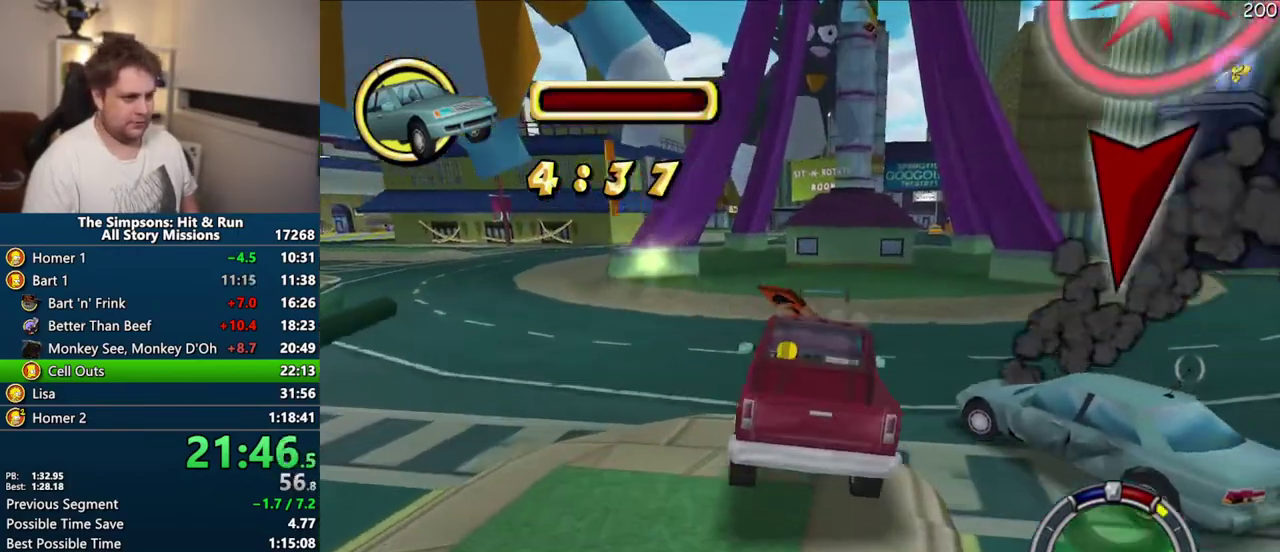
Gameplay with a controller (PlayStation layout); each line is a JSON object with the inputs held at the frame after it. "events" lists button and stick changes between this image and that frame as [ms after this image, input, new state], when the widget could be followed in between. Not read: L3 R3.
{"buttons": [], "left_stick": "right", "right_stick": "center"}
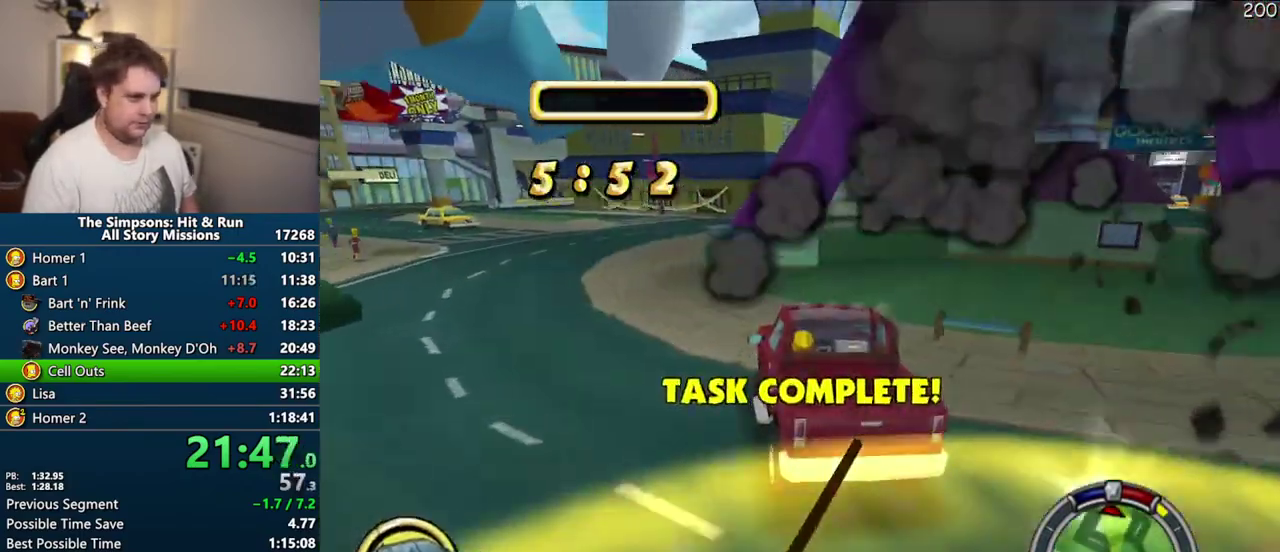
{"buttons": [], "left_stick": "right", "right_stick": "center"}
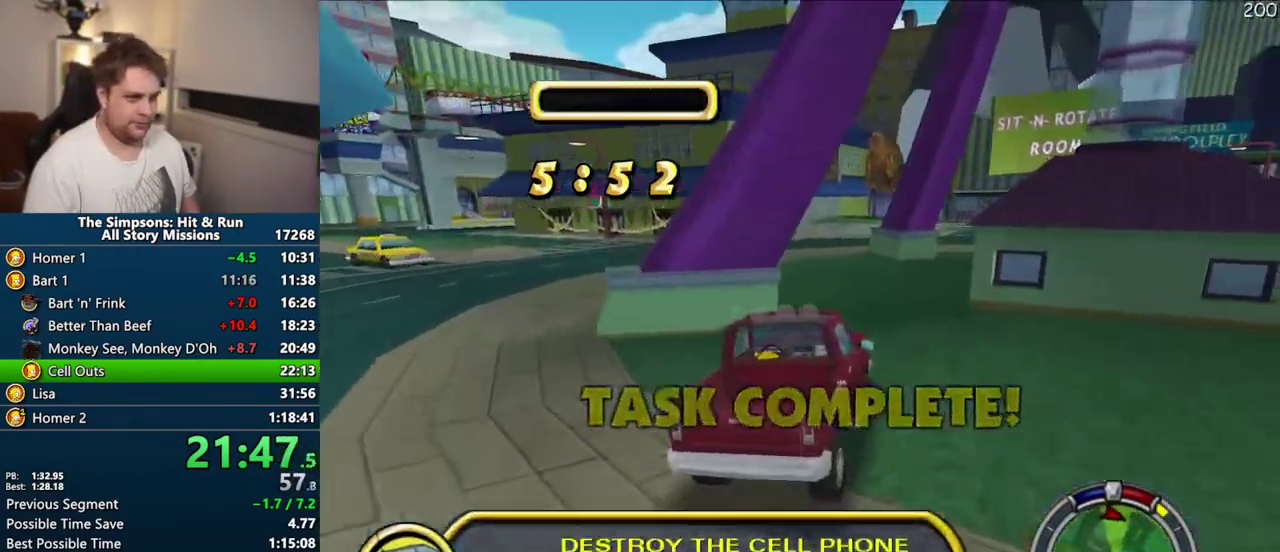
{"buttons": ["CROSS"], "left_stick": "center", "right_stick": "center", "events": [[33, "left_stick", "center"], [250, "CROSS", "down"]]}
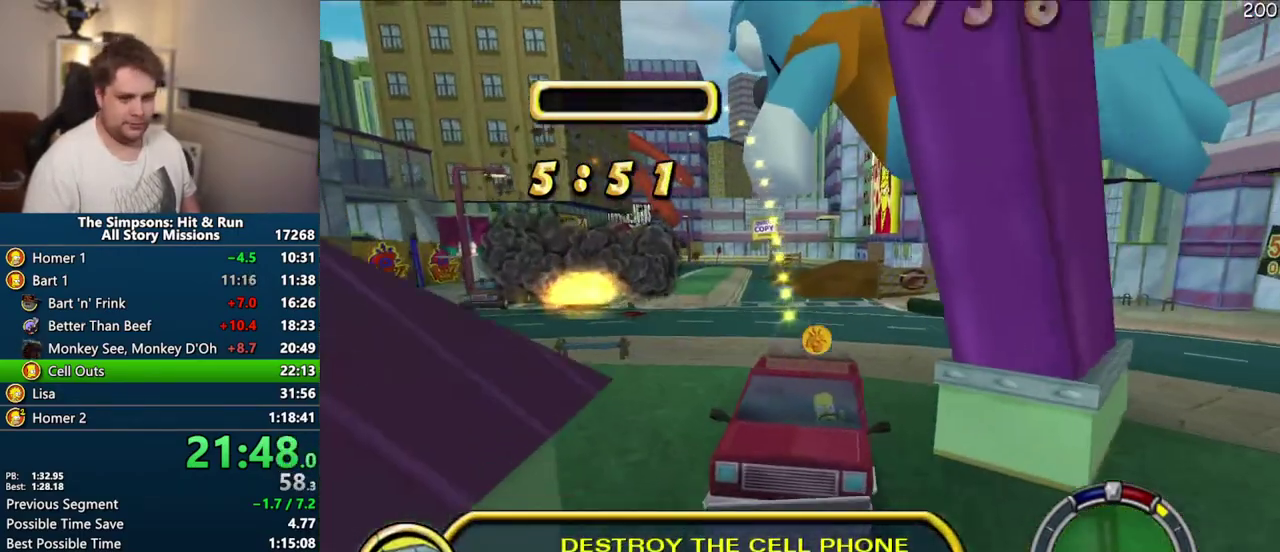
{"buttons": ["CROSS"], "left_stick": "center", "right_stick": "center", "events": []}
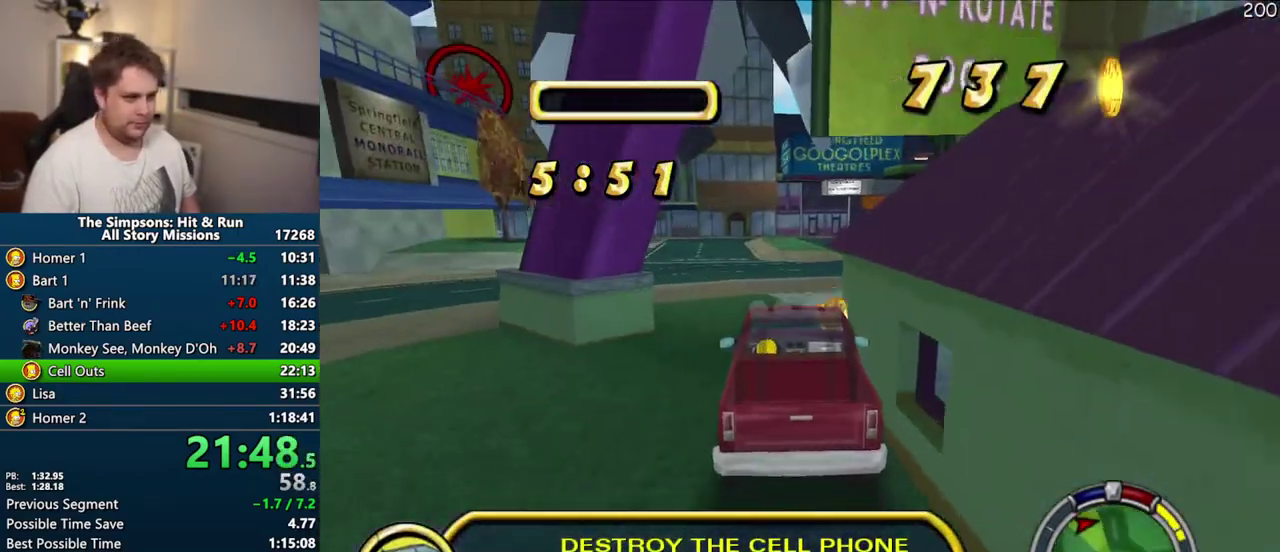
{"buttons": ["CROSS"], "left_stick": "center", "right_stick": "center", "events": [[33, "CROSS", "up"], [333, "CROSS", "down"]]}
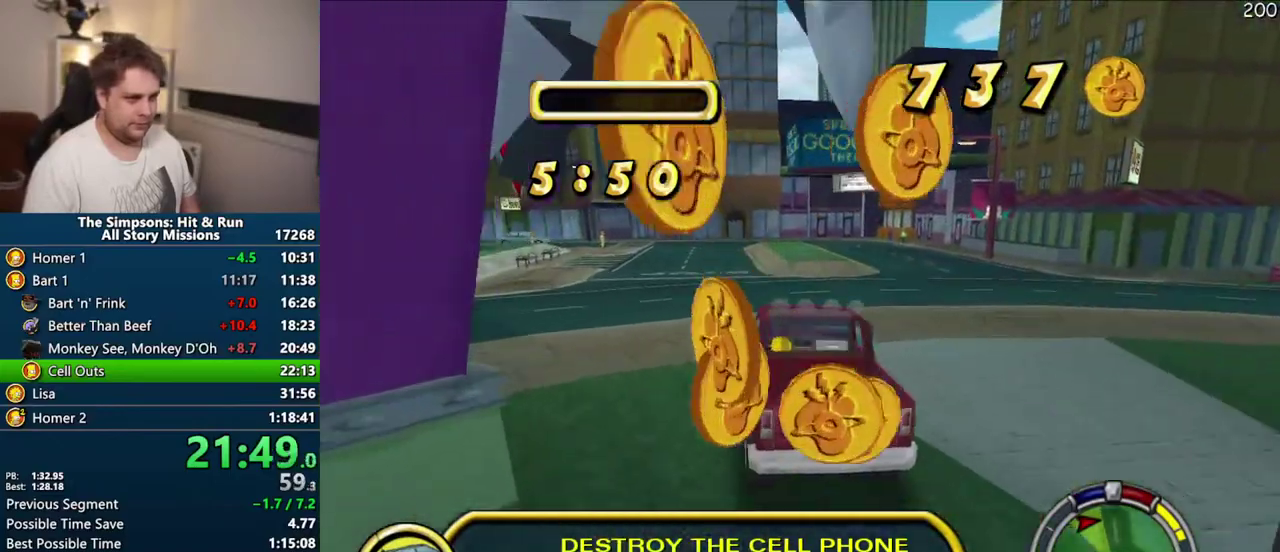
{"buttons": ["CROSS"], "left_stick": "center", "right_stick": "center", "events": []}
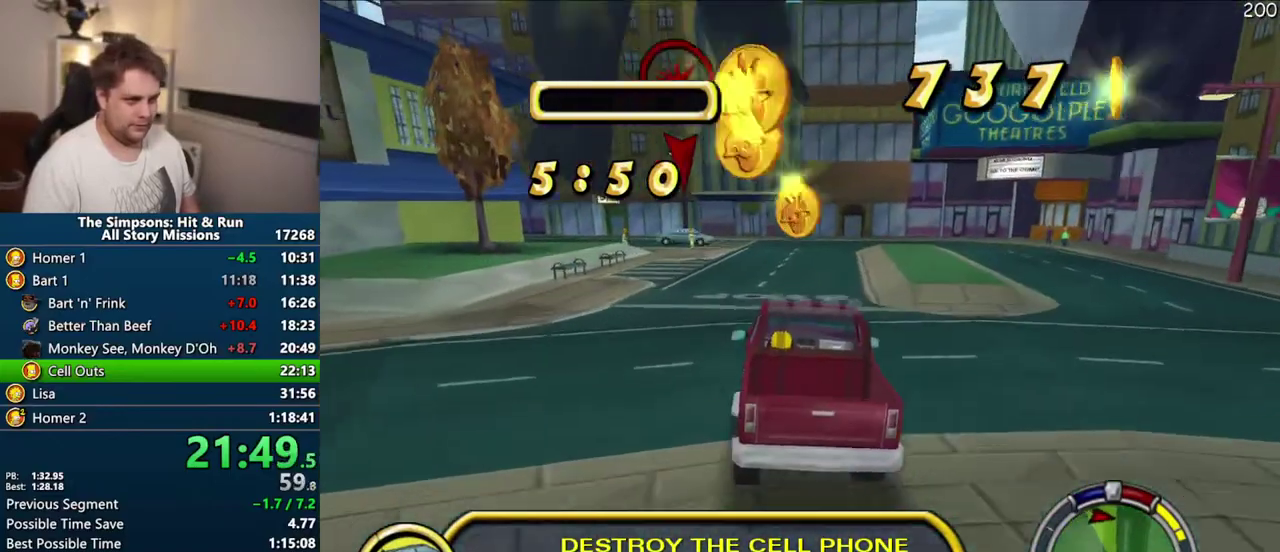
{"buttons": ["CROSS"], "left_stick": "right", "right_stick": "center", "events": [[383, "left_stick", "right"]]}
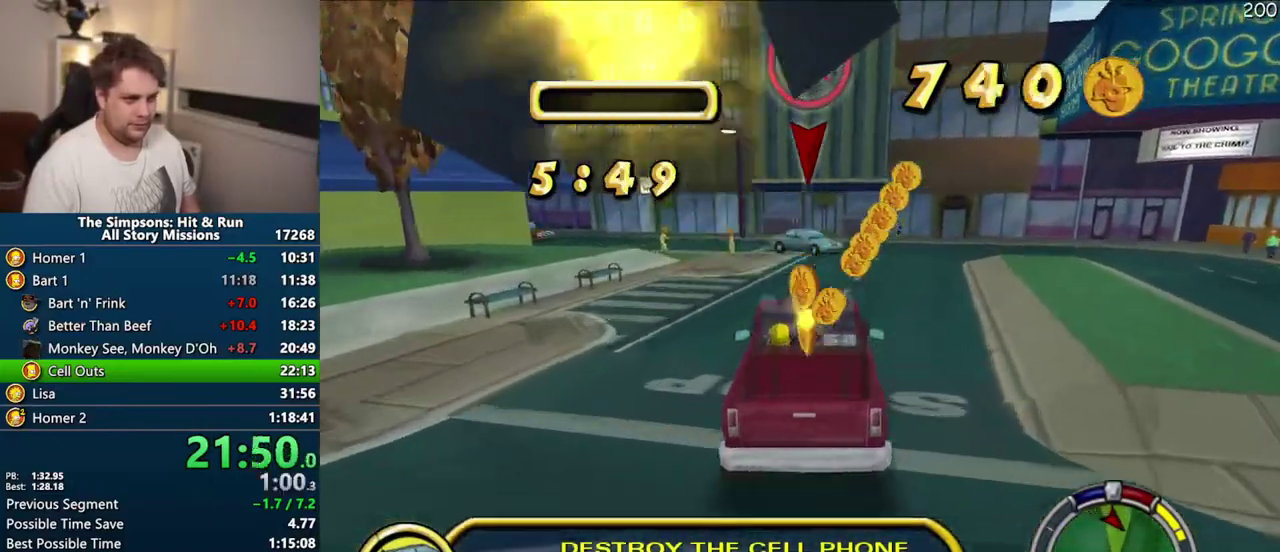
{"buttons": ["CROSS", "R1"], "left_stick": "center", "right_stick": "center", "events": [[33, "left_stick", "center"], [400, "R1", "down"]]}
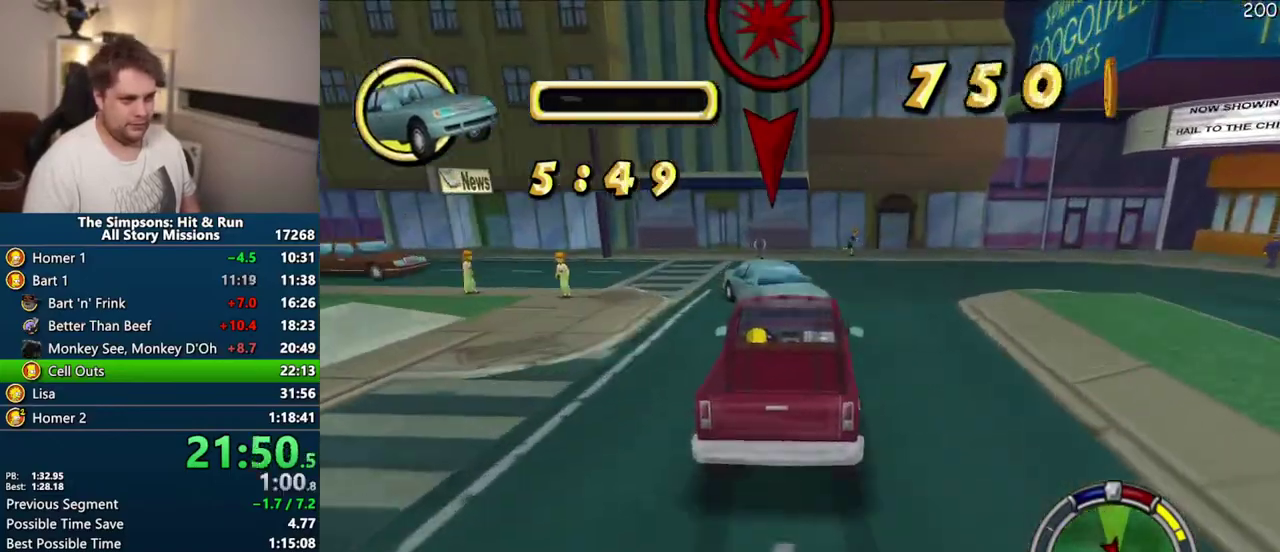
{"buttons": ["CROSS"], "left_stick": "center", "right_stick": "center", "events": [[150, "left_stick", "right"], [267, "R1", "up"], [283, "left_stick", "center"], [333, "left_stick", "right"], [500, "left_stick", "center"]]}
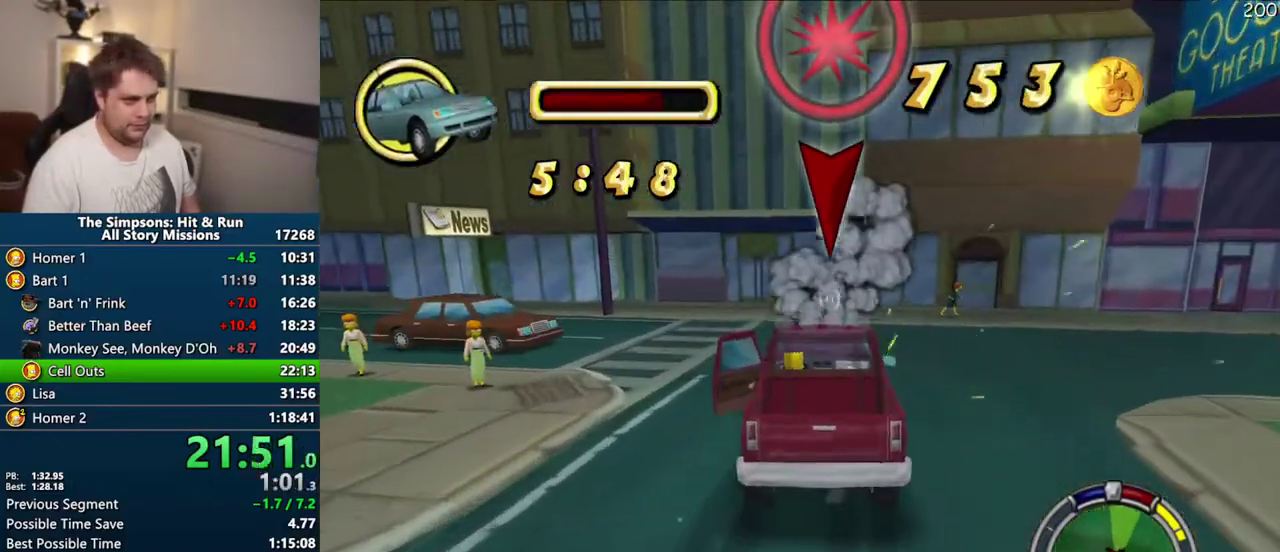
{"buttons": ["CROSS"], "left_stick": "center", "right_stick": "center", "events": []}
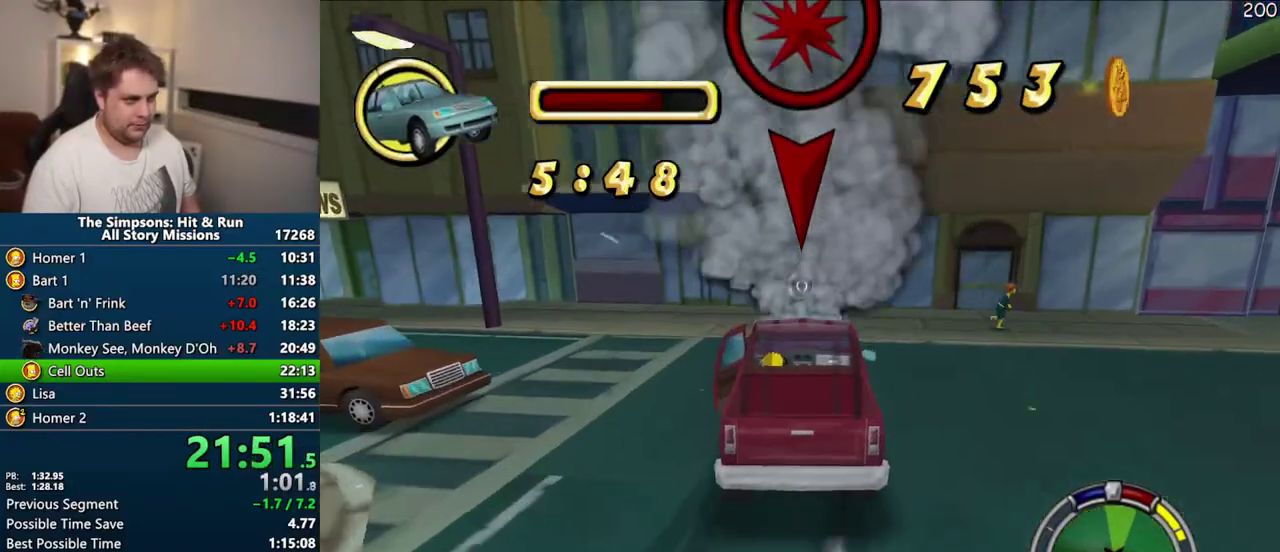
{"buttons": [], "left_stick": "center", "right_stick": "center", "events": [[450, "CROSS", "up"]]}
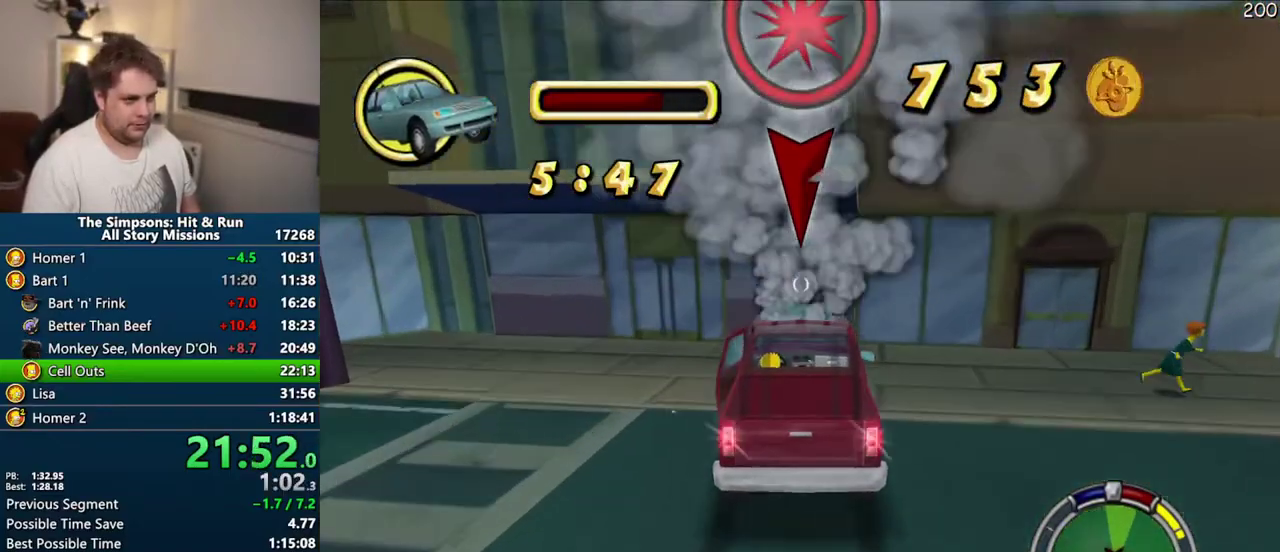
{"buttons": ["CIRCLE"], "left_stick": "center", "right_stick": "center", "events": [[17, "CIRCLE", "down"], [417, "left_stick", "left"], [467, "left_stick", "center"]]}
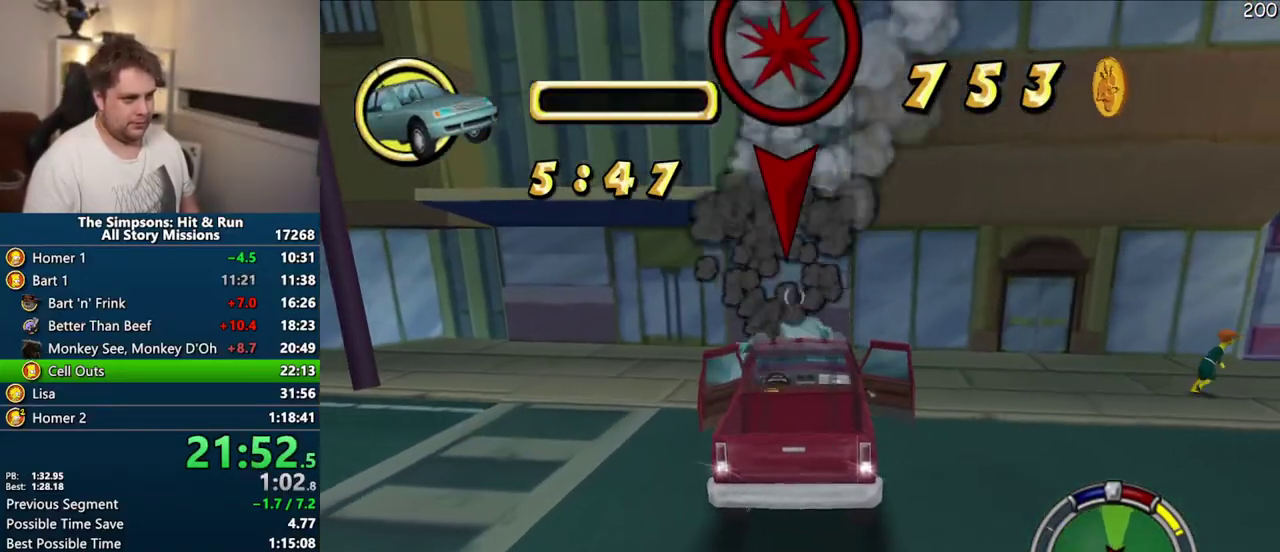
{"buttons": ["CIRCLE"], "left_stick": "left", "right_stick": "center", "events": [[233, "left_stick", "left"]]}
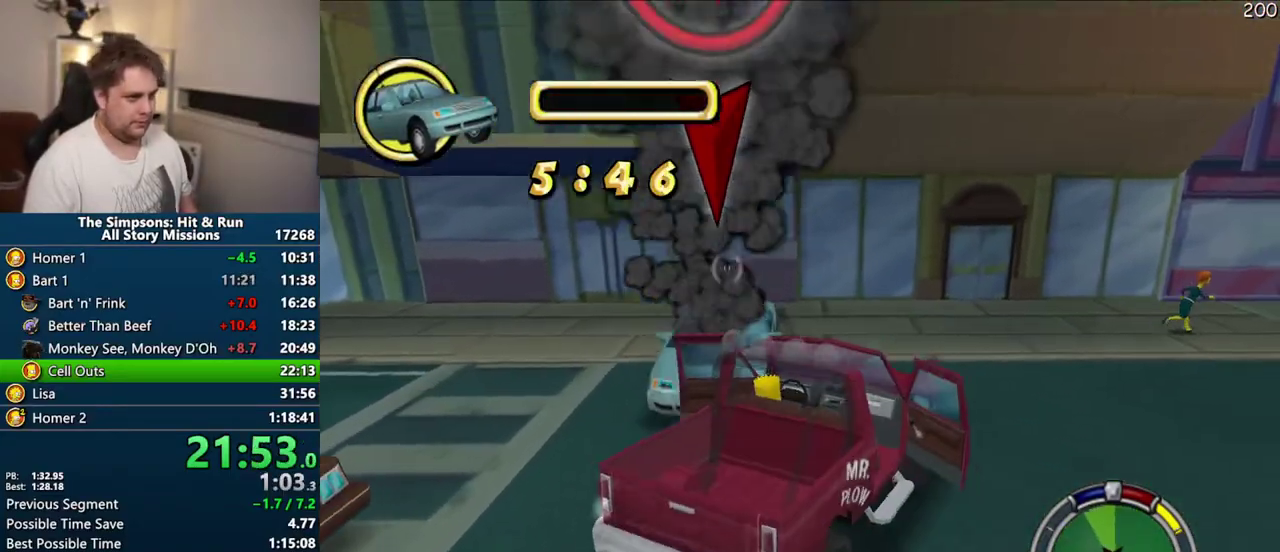
{"buttons": ["CROSS"], "left_stick": "right", "right_stick": "center"}
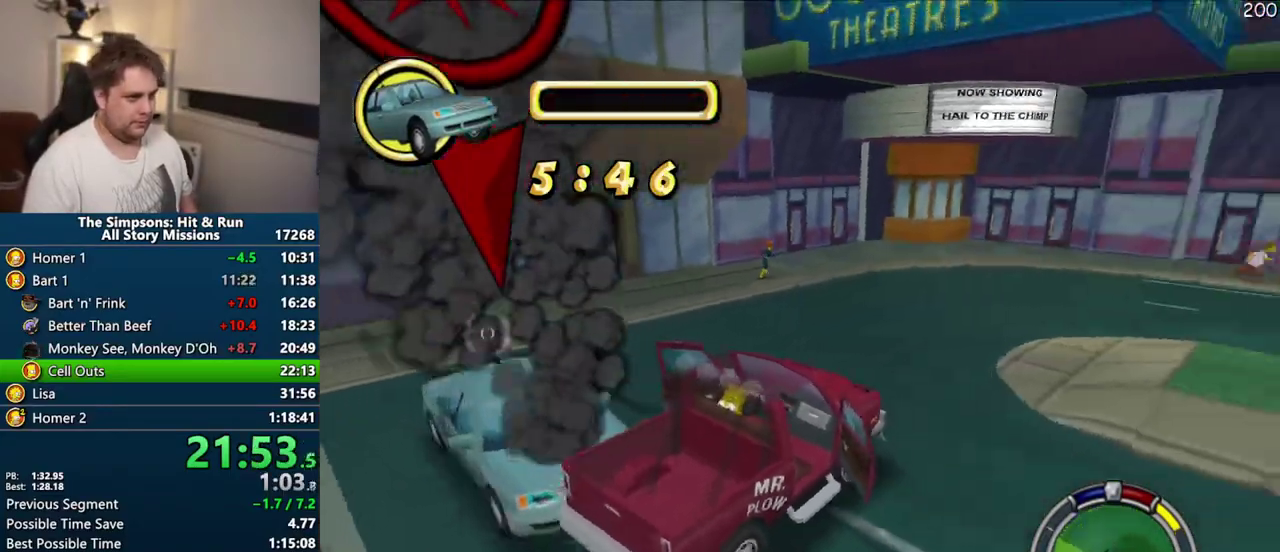
{"buttons": ["CROSS"], "left_stick": "right", "right_stick": "center"}
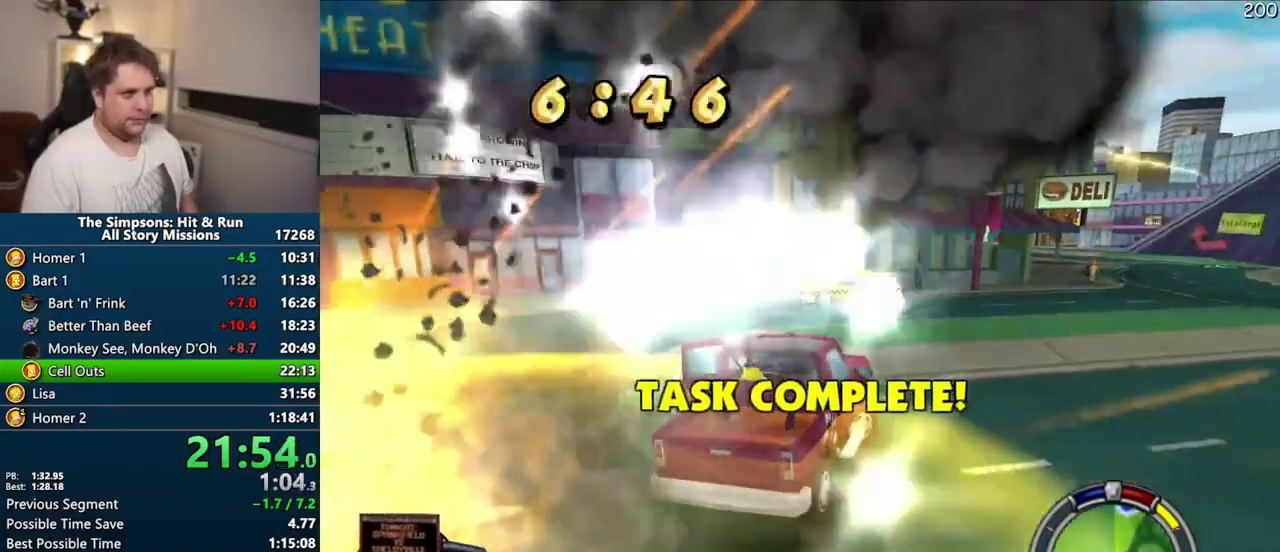
{"buttons": ["CROSS"], "left_stick": "center", "right_stick": "center", "events": [[100, "left_stick", "center"]]}
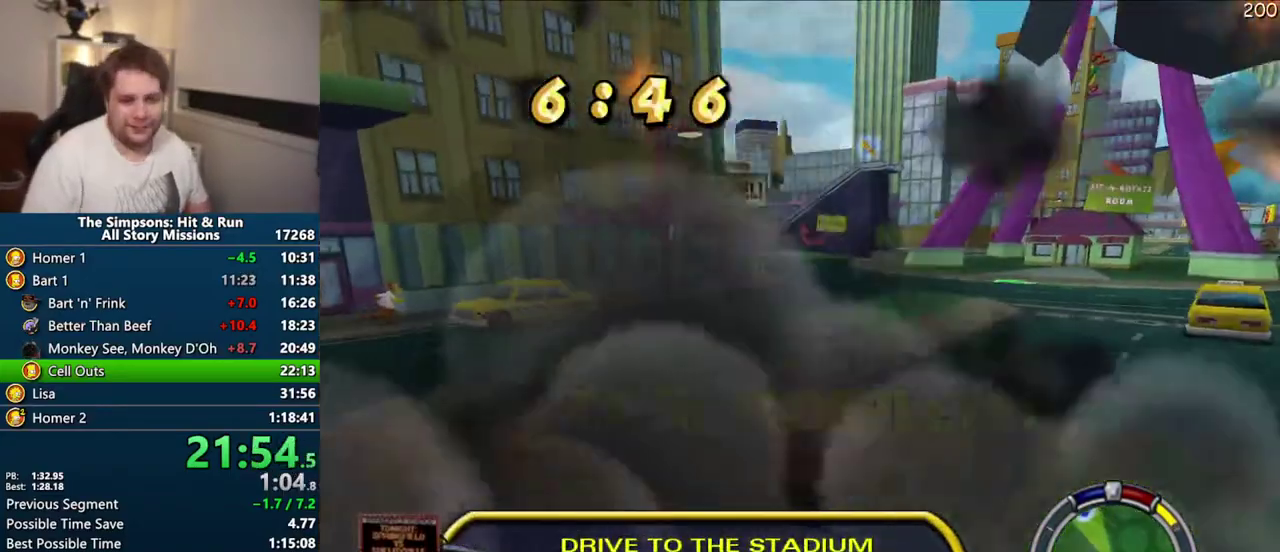
{"buttons": ["CROSS"], "left_stick": "center", "right_stick": "center", "events": []}
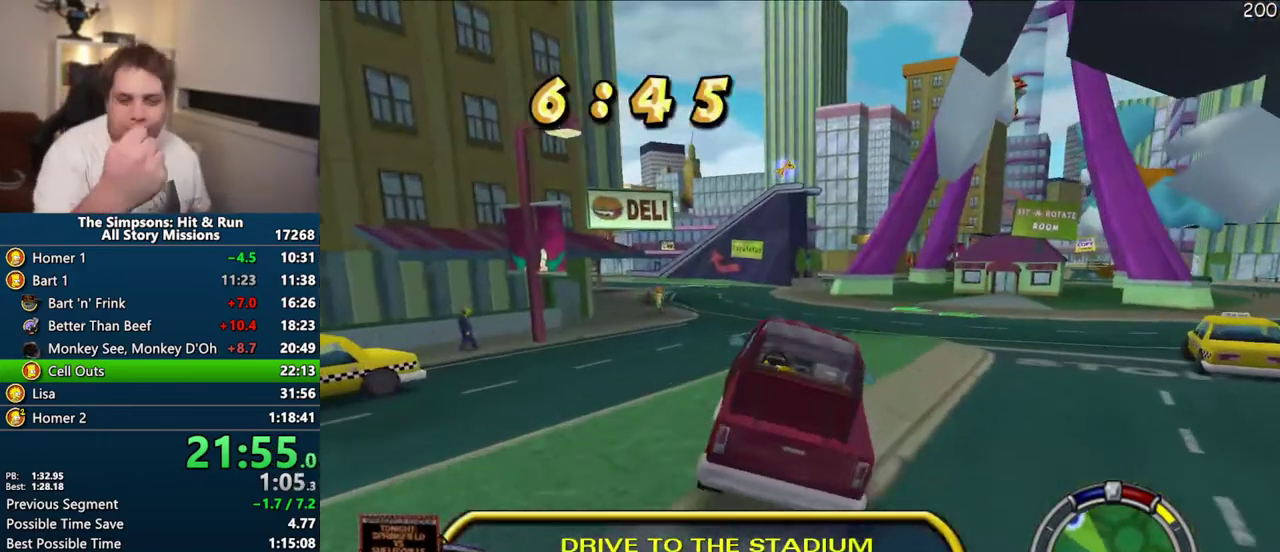
{"buttons": ["CROSS"], "left_stick": "center", "right_stick": "center", "events": []}
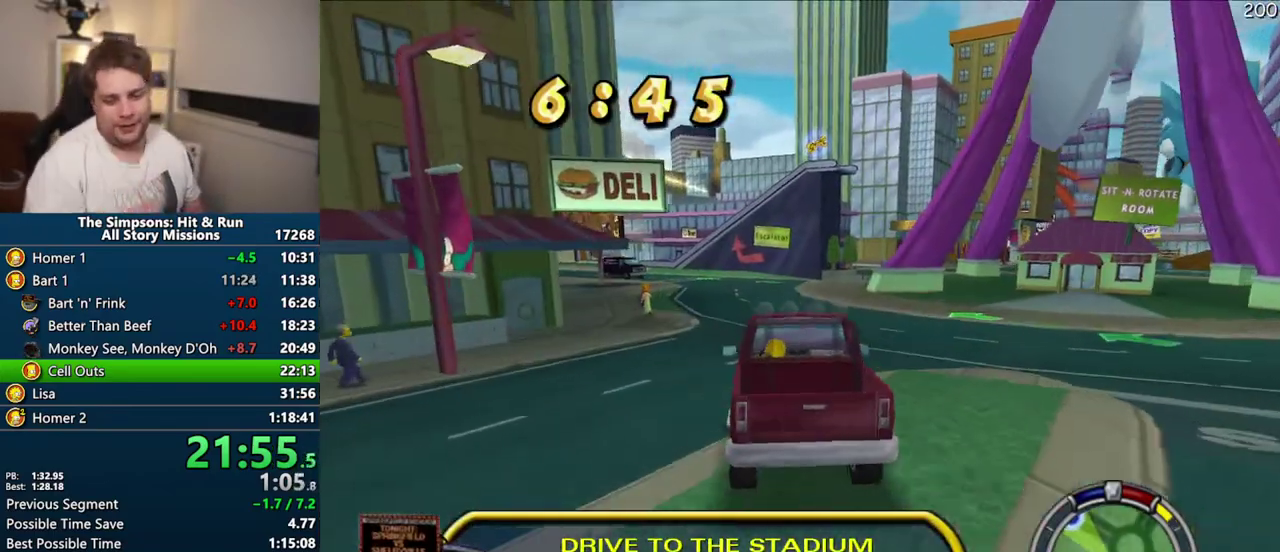
{"buttons": ["CROSS"], "left_stick": "center", "right_stick": "center", "events": []}
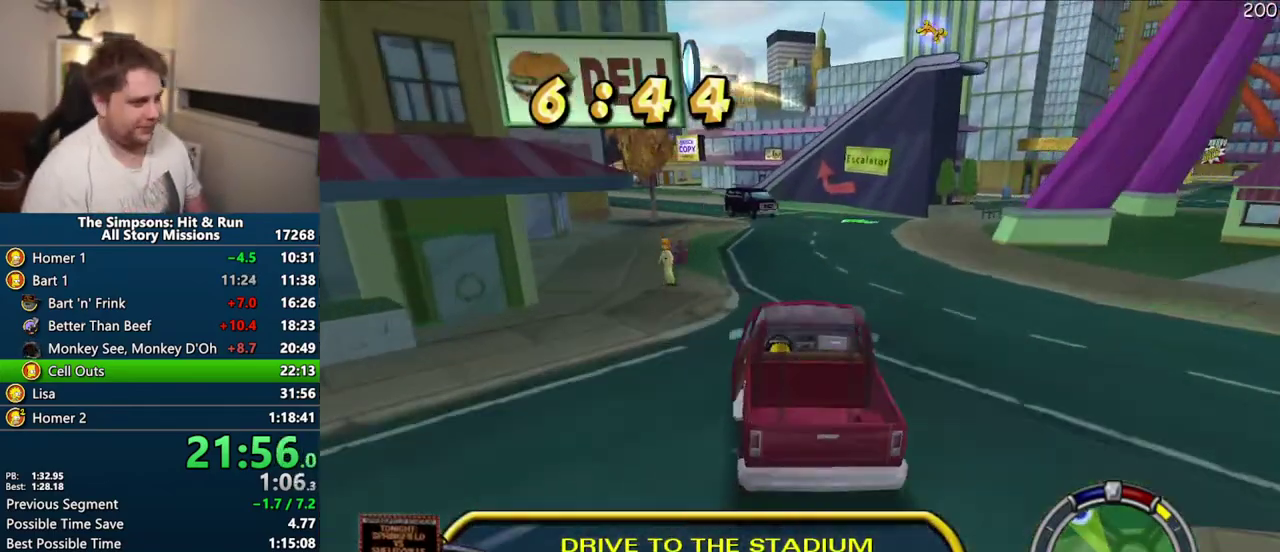
{"buttons": ["CROSS"], "left_stick": "up-right", "right_stick": "center", "events": [[33, "left_stick", "left"], [233, "left_stick", "center"], [467, "left_stick", "up-right"]]}
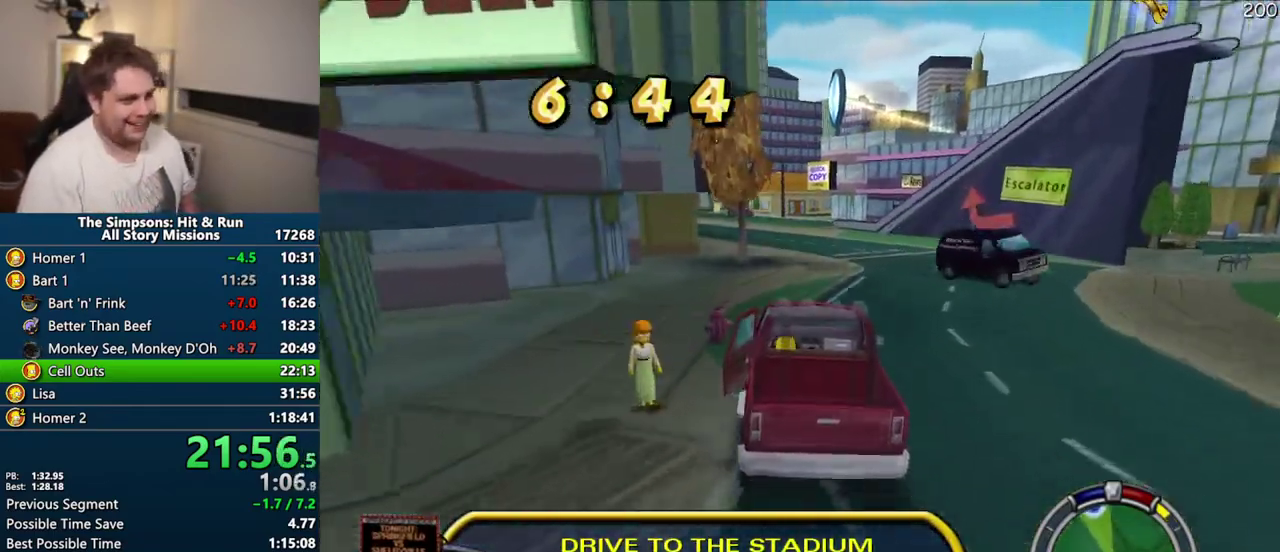
{"buttons": ["CROSS"], "left_stick": "center", "right_stick": "center", "events": [[117, "left_stick", "center"], [183, "left_stick", "left"], [350, "left_stick", "center"]]}
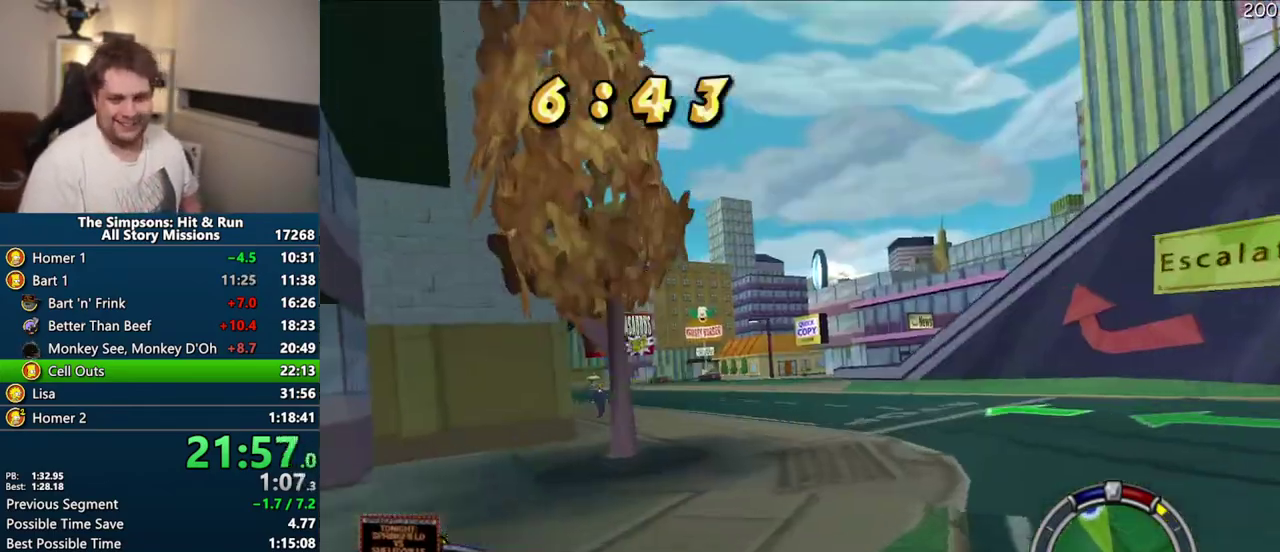
{"buttons": ["CROSS"], "left_stick": "center", "right_stick": "center", "events": []}
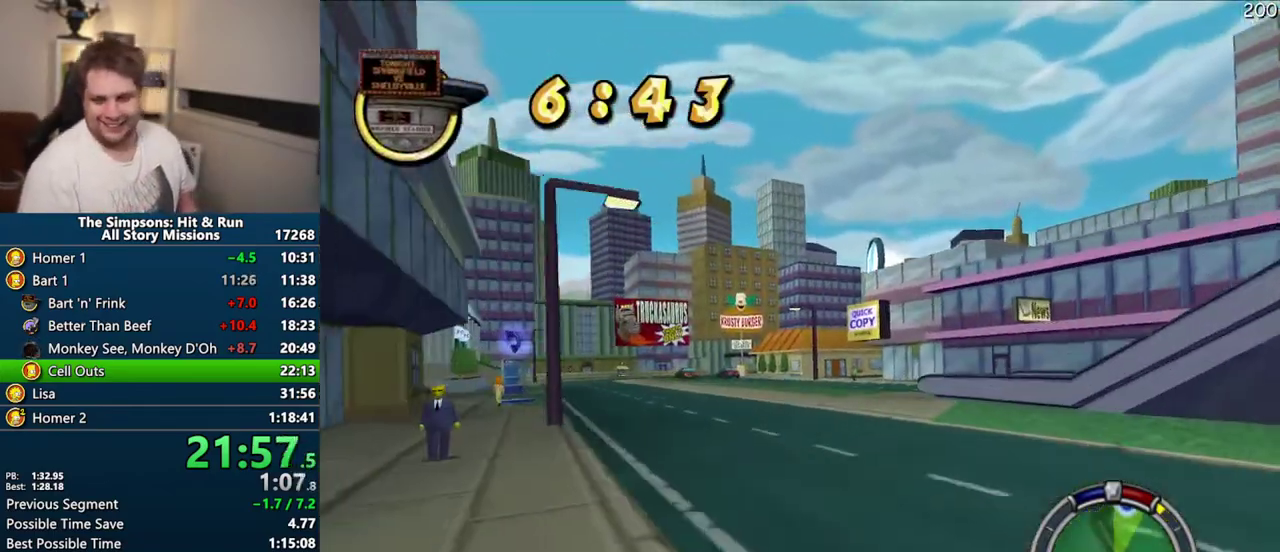
{"buttons": ["CROSS"], "left_stick": "up-right", "right_stick": "center", "events": [[400, "left_stick", "up-right"]]}
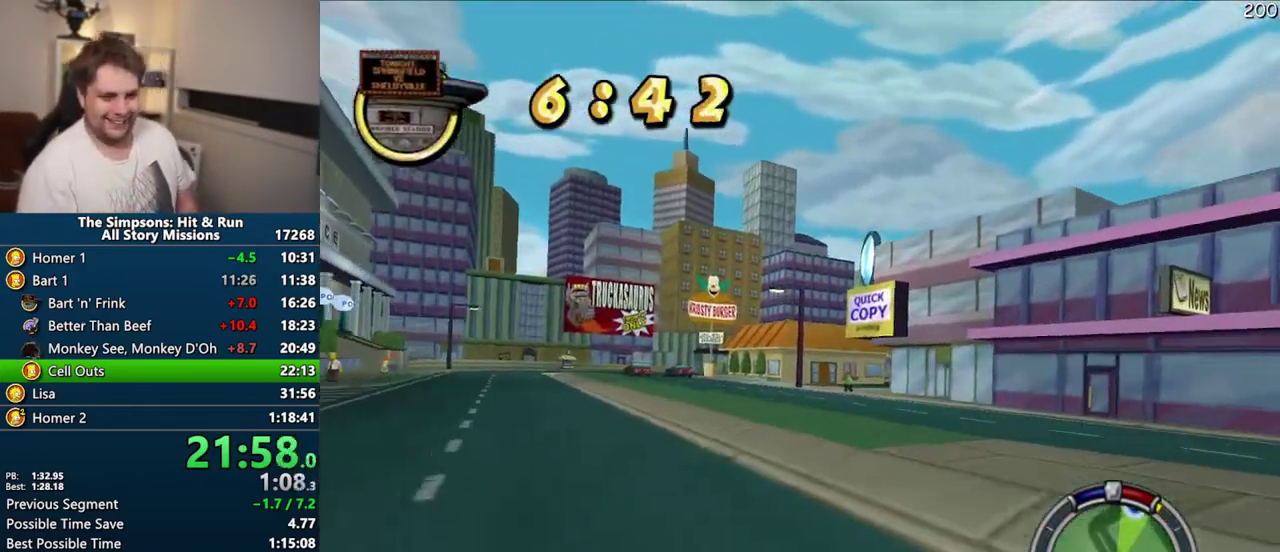
{"buttons": ["CROSS"], "left_stick": "right", "right_stick": "center"}
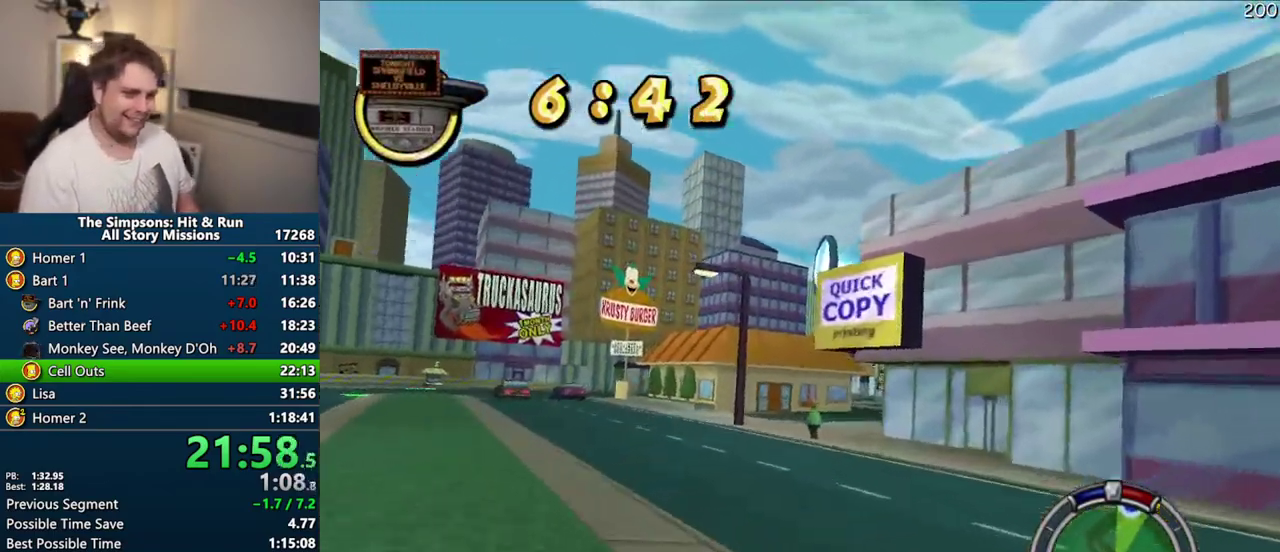
{"buttons": ["CROSS"], "left_stick": "center", "right_stick": "center", "events": [[17, "left_stick", "center"], [133, "left_stick", "right"], [317, "left_stick", "center"]]}
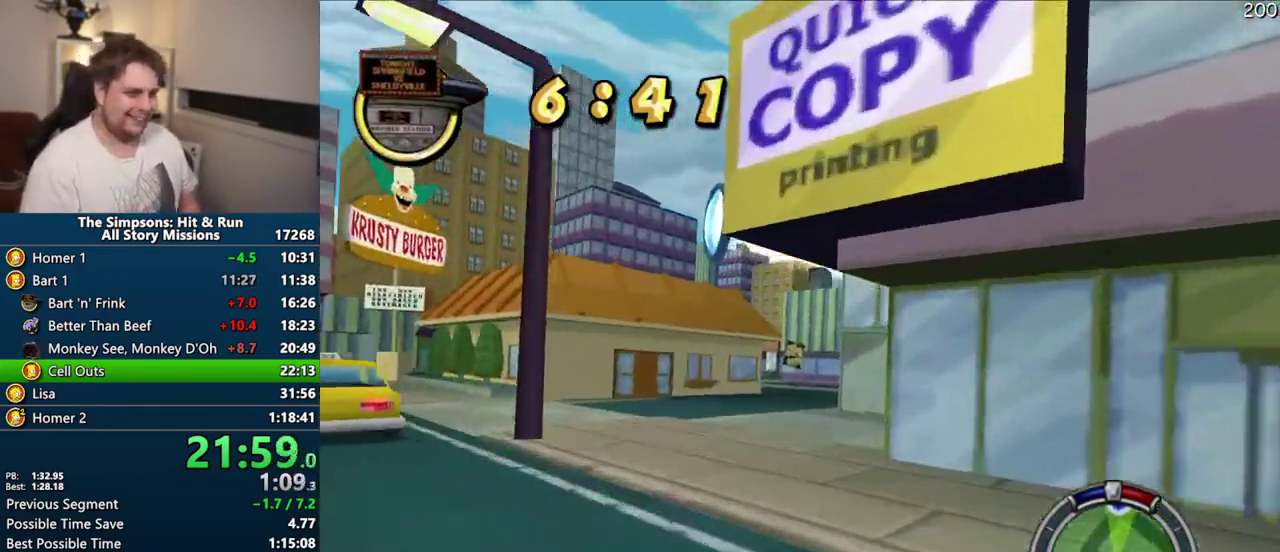
{"buttons": ["CROSS"], "left_stick": "center", "right_stick": "center", "events": [[183, "left_stick", "right"], [267, "left_stick", "center"]]}
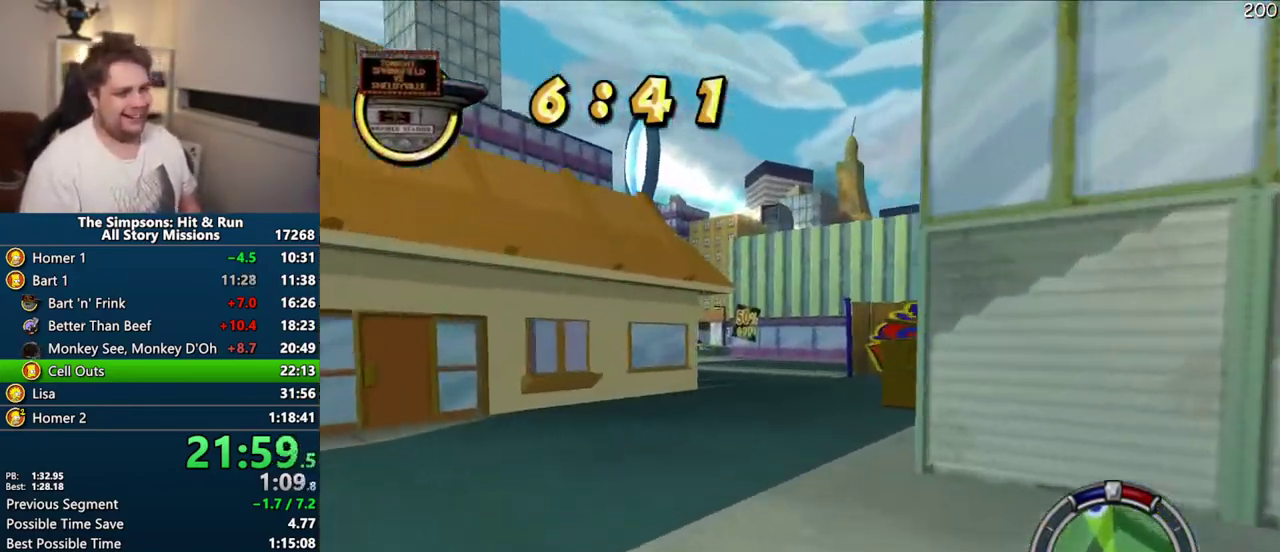
{"buttons": ["CROSS"], "left_stick": "center", "right_stick": "center", "events": []}
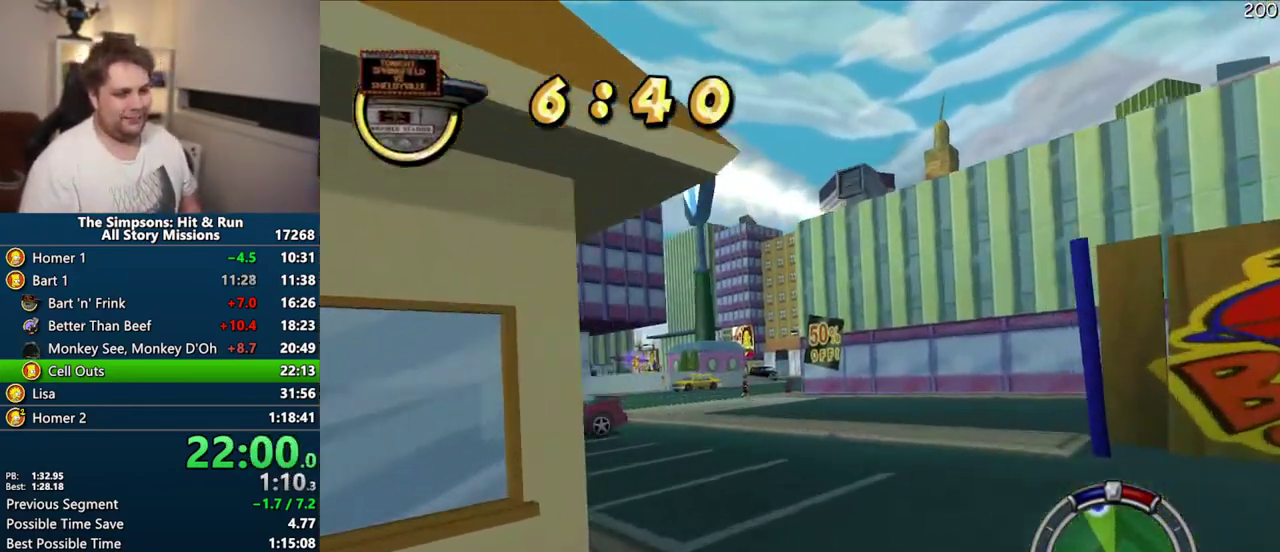
{"buttons": ["CROSS"], "left_stick": "up-right", "right_stick": "center"}
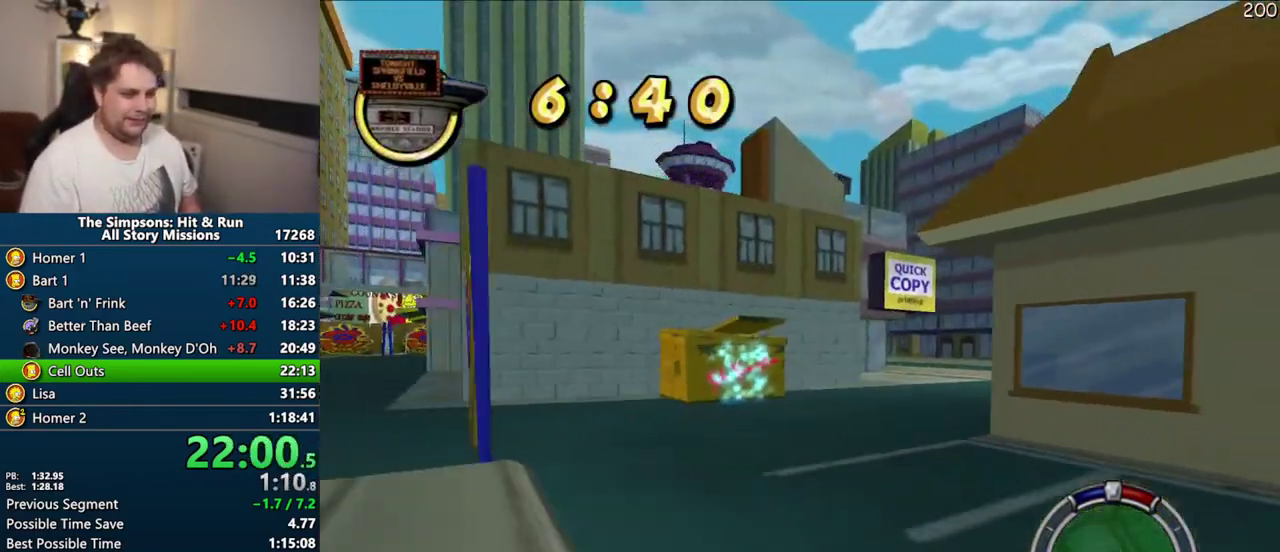
{"buttons": ["CROSS"], "left_stick": "center", "right_stick": "center"}
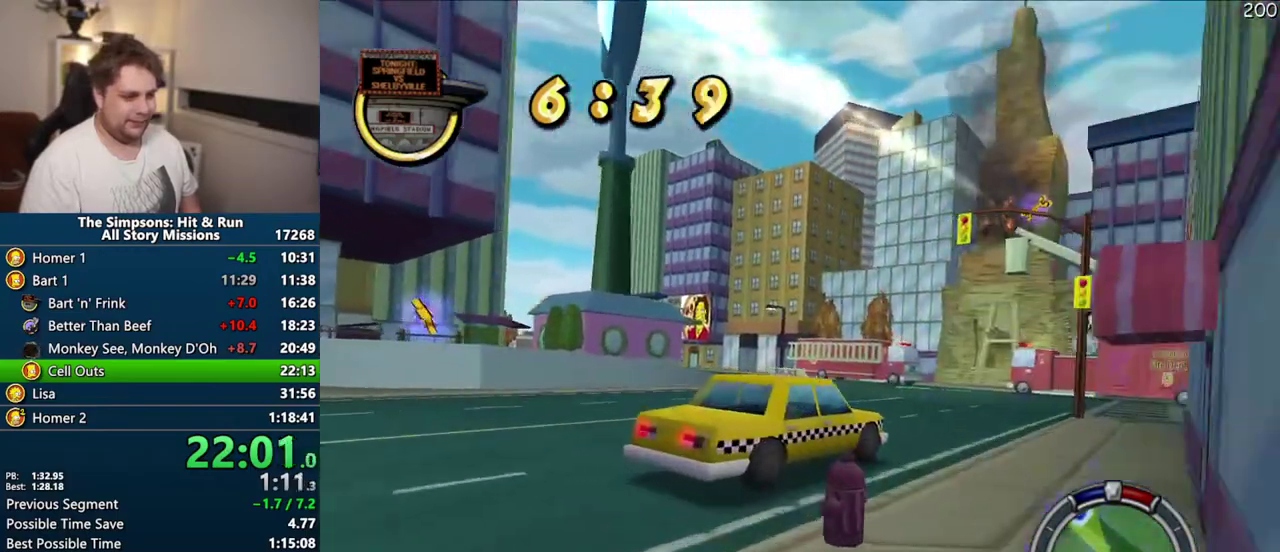
{"buttons": ["CROSS"], "left_stick": "center", "right_stick": "center", "events": [[317, "left_stick", "right"], [433, "left_stick", "center"]]}
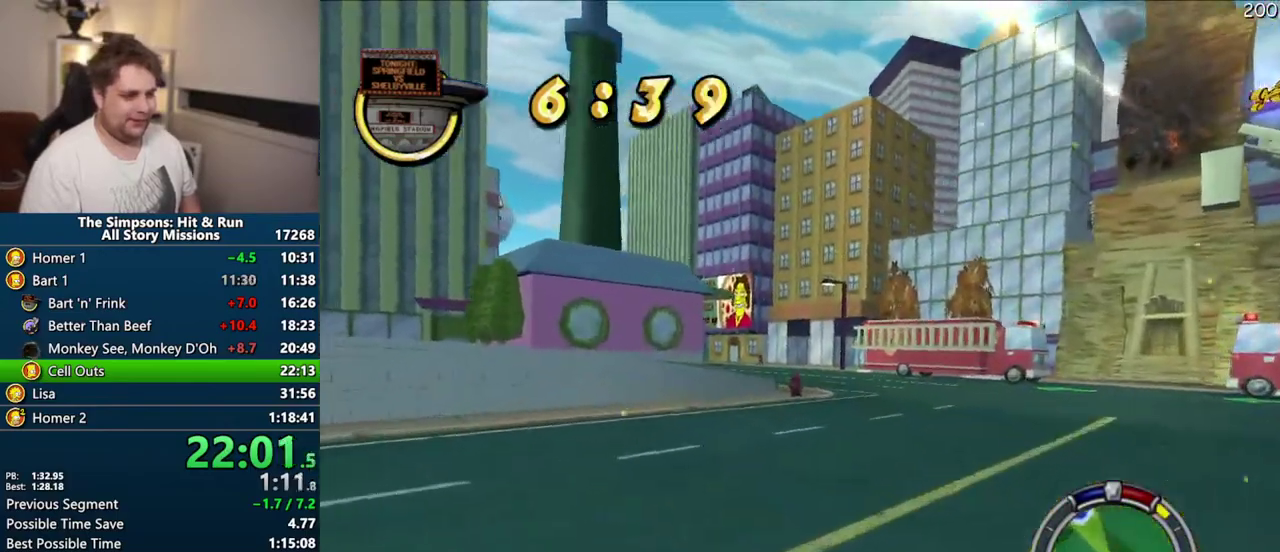
{"buttons": ["CROSS"], "left_stick": "right", "right_stick": "center", "events": [[117, "left_stick", "right"], [233, "CROSS", "up"], [433, "CROSS", "down"]]}